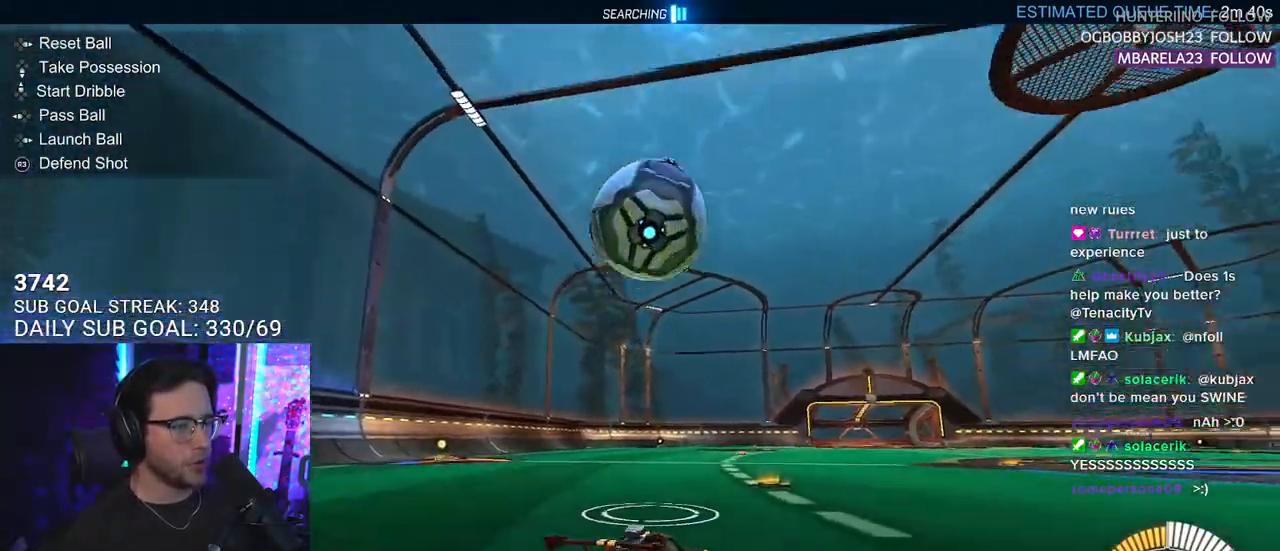
Gameplay with a controller (PlayStation layout); each line is a JSON object with the inputs held at the frame after it. "events" lists button and stick changes between this image and that frame as [ms after this image, input, new state], when the widget could be followed in between. Not read: SELECT START.
{"buttons": ["R1", "R2", "L3"], "left_stick": "down-left", "right_stick": "center", "events": [[17, "left_stick", "center"], [100, "left_stick", "down-left"], [117, "CROSS", "down"], [250, "CROSS", "up"], [267, "left_stick", "center"], [300, "CROSS", "down"], [317, "R1", "down"], [317, "left_stick", "down"], [333, "L3", "down"], [367, "left_stick", "down-left"], [433, "CROSS", "up"]]}
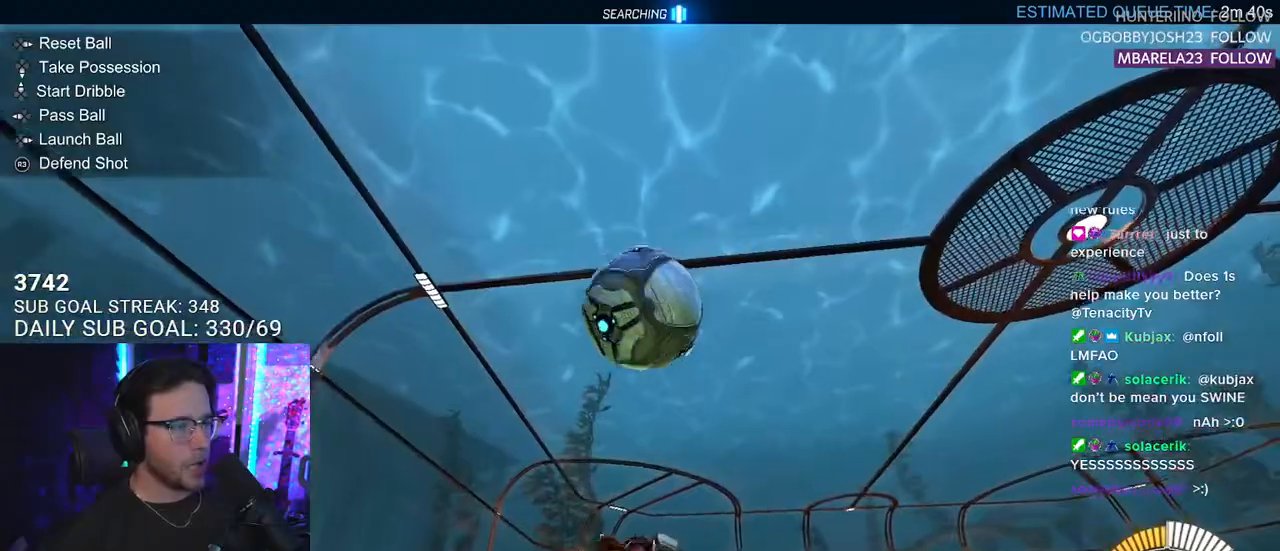
{"buttons": ["R1", "R2", "L3"], "left_stick": "left", "right_stick": "center", "events": [[17, "left_stick", "left"], [50, "L3", "up"], [50, "R1", "up"], [150, "R1", "down"], [200, "L3", "down"]]}
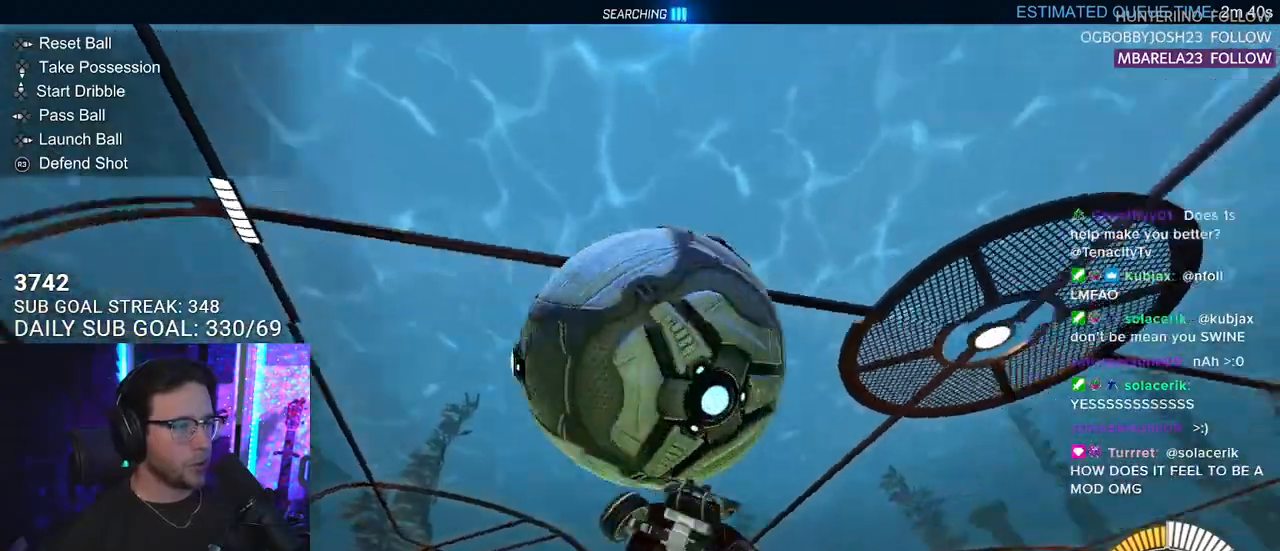
{"buttons": ["R1", "R2", "L3"], "left_stick": "down-left", "right_stick": "center", "events": [[67, "left_stick", "down"], [167, "R1", "up"], [267, "R1", "down"], [500, "left_stick", "down-left"]]}
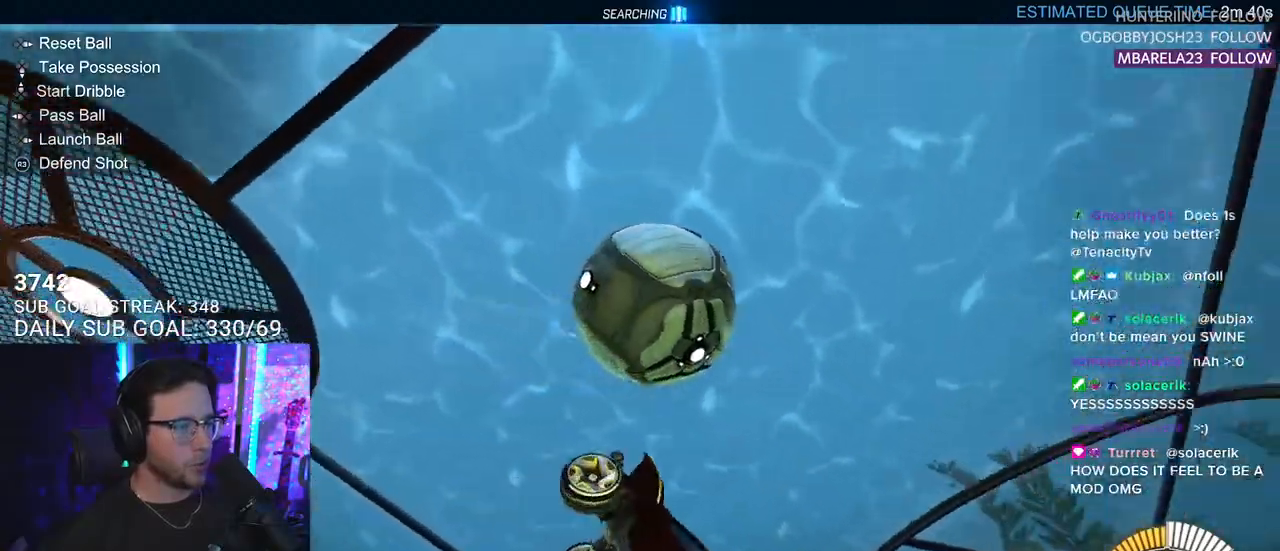
{"buttons": ["R1", "R2", "L3"], "left_stick": "down-right", "right_stick": "center", "events": [[267, "left_stick", "center"], [367, "left_stick", "down-right"]]}
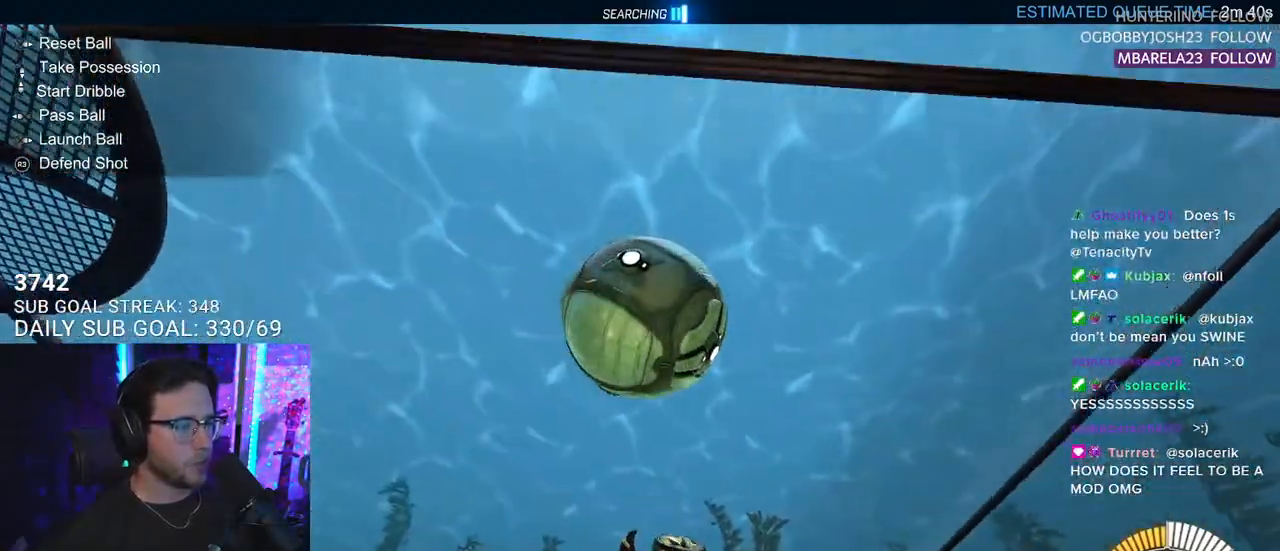
{"buttons": ["R2", "L3"], "left_stick": "up-left", "right_stick": "center", "events": [[383, "R1", "up"], [400, "left_stick", "up-left"]]}
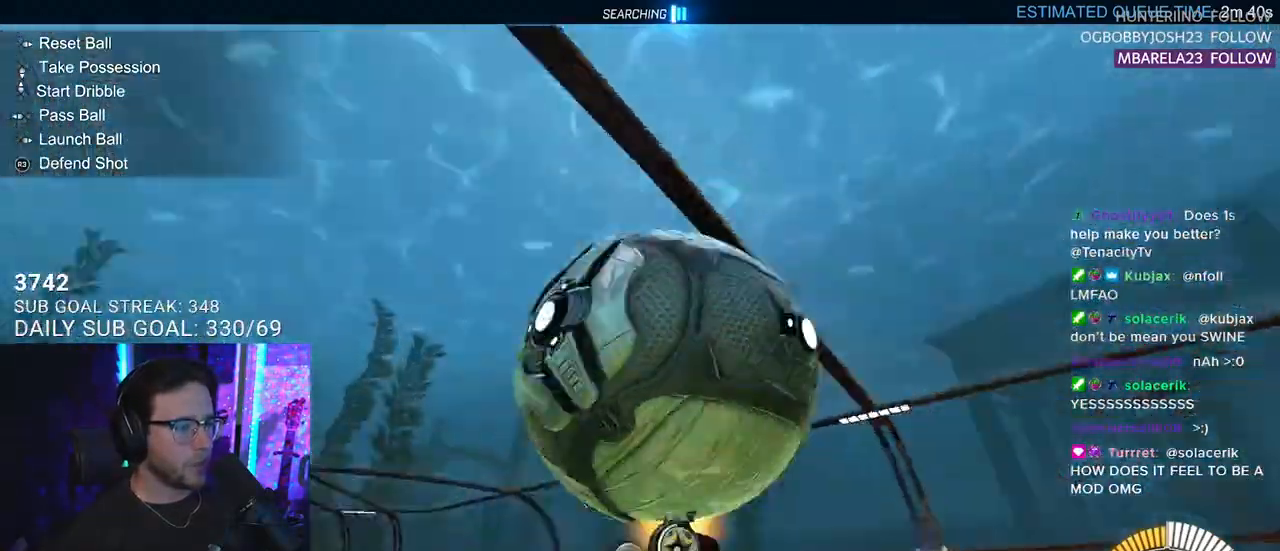
{"buttons": ["R2", "L3"], "left_stick": "right", "right_stick": "center", "events": [[50, "left_stick", "down-left"], [167, "R1", "down"], [167, "left_stick", "up-left"], [233, "left_stick", "up"], [383, "R1", "up"], [433, "left_stick", "right"]]}
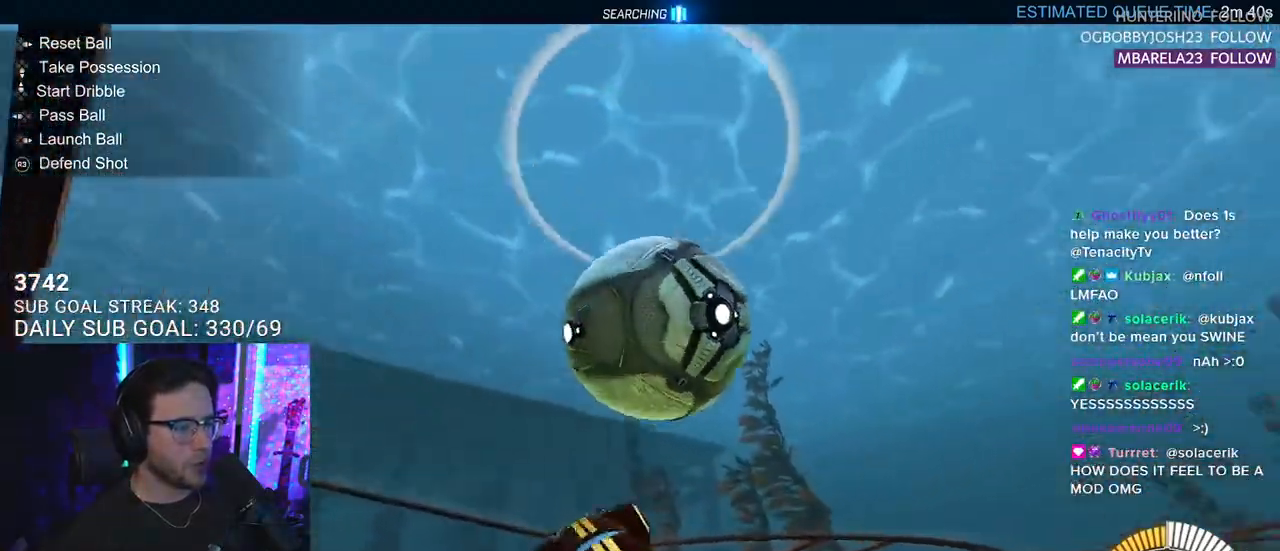
{"buttons": ["R1", "R2"], "left_stick": "center", "right_stick": "center", "events": [[17, "left_stick", "down"], [67, "R1", "down"], [333, "L3", "up"], [450, "left_stick", "center"]]}
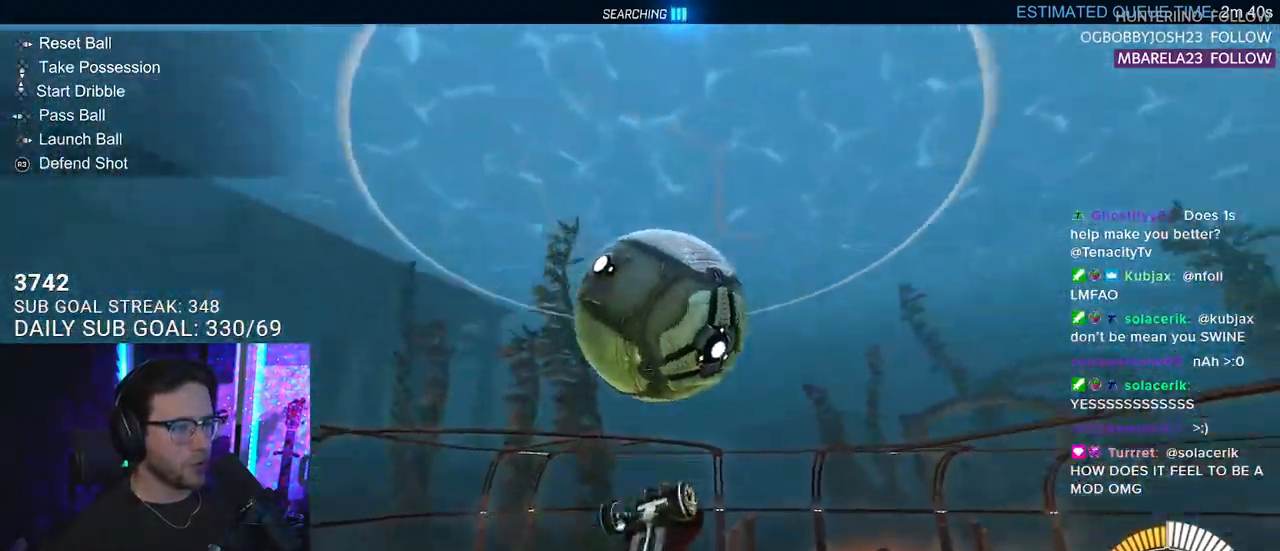
{"buttons": ["R1", "R2"], "left_stick": "up-right", "right_stick": "center", "events": [[83, "left_stick", "down"], [167, "left_stick", "down-left"], [417, "left_stick", "up-right"]]}
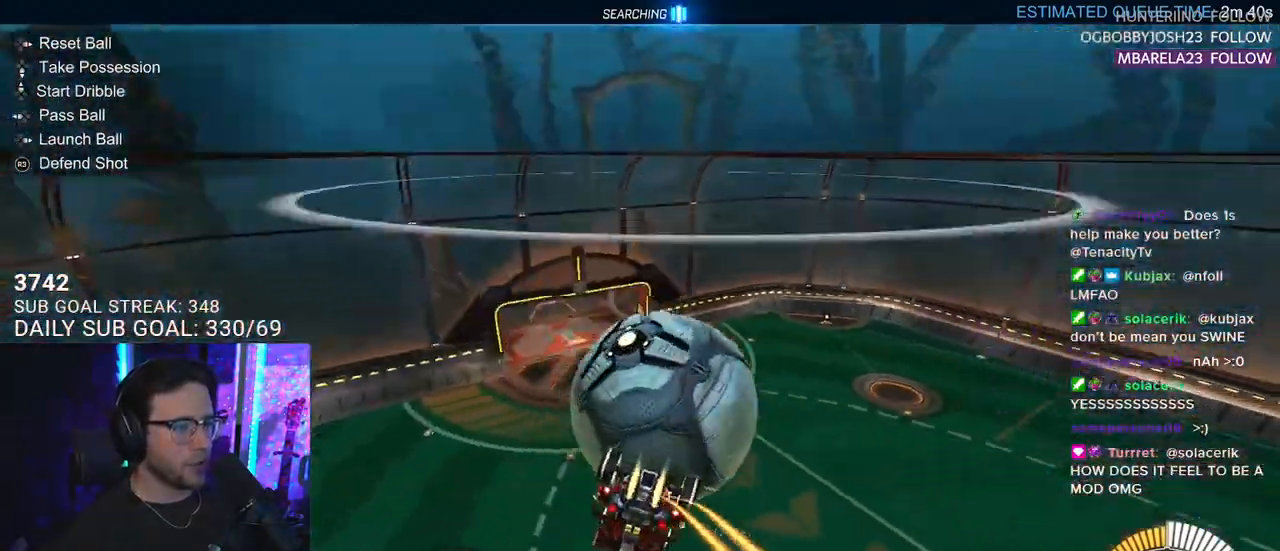
{"buttons": ["R1", "R2", "L3"], "left_stick": "down-right", "right_stick": "center", "events": [[150, "L3", "down"], [483, "left_stick", "down-right"]]}
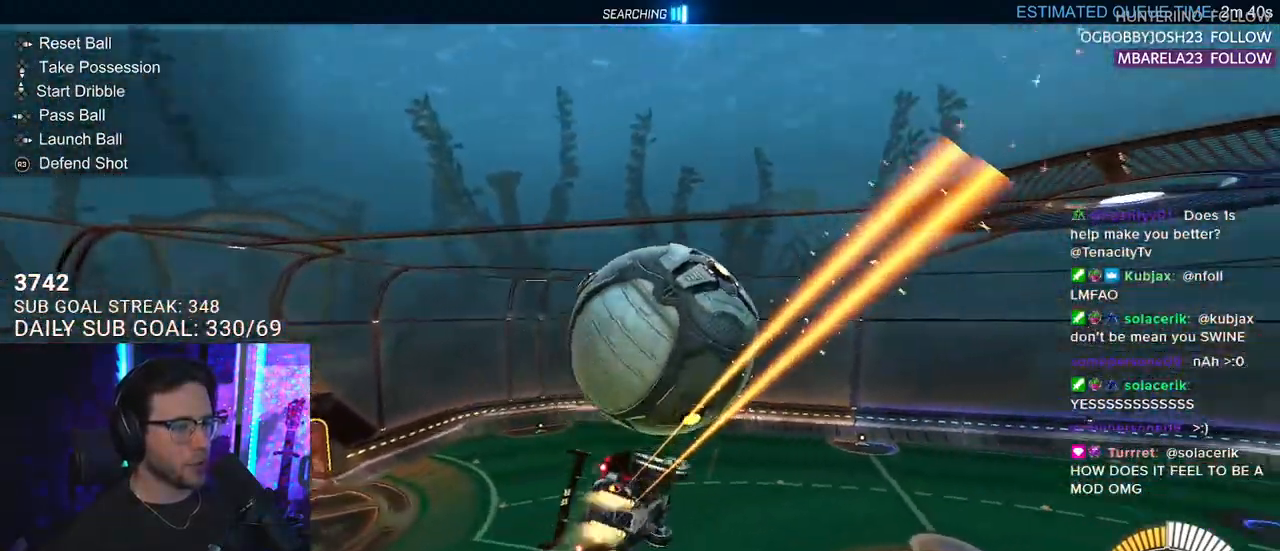
{"buttons": ["L2", "R2"], "left_stick": "up-right", "right_stick": "center", "events": [[50, "R1", "up"], [117, "left_stick", "down-left"], [200, "left_stick", "up-left"], [217, "L3", "up"], [250, "L2", "down"], [283, "left_stick", "up-right"], [317, "CROSS", "down"], [433, "CROSS", "up"]]}
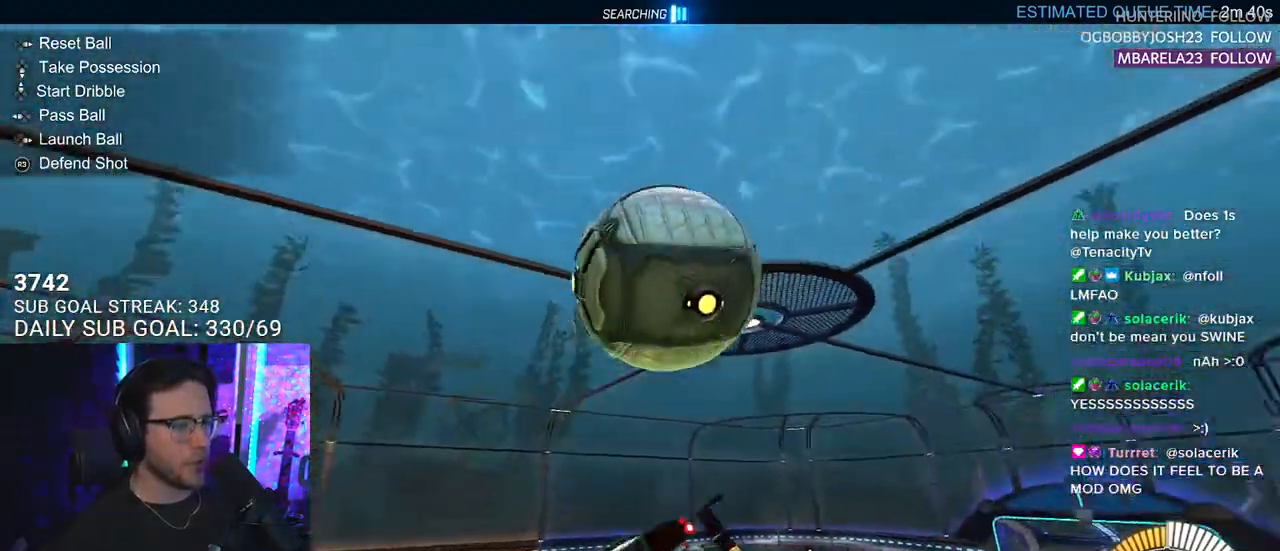
{"buttons": ["SQUARE", "L2", "R2"], "left_stick": "down-left", "right_stick": "center", "events": [[67, "left_stick", "right"], [283, "left_stick", "down"], [333, "left_stick", "down-left"], [350, "SQUARE", "down"]]}
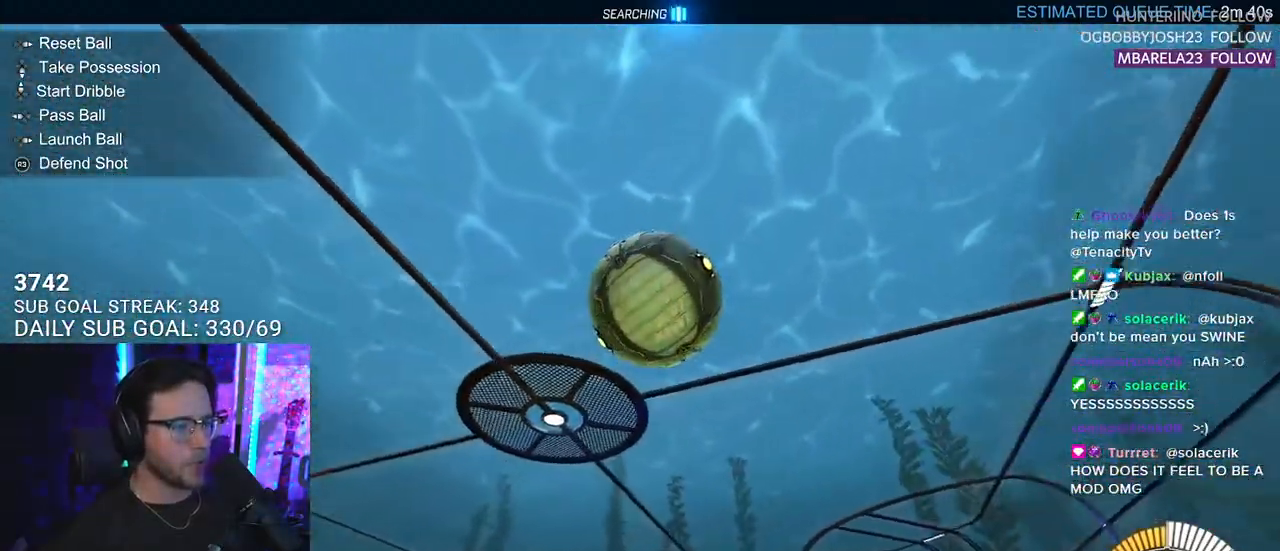
{"buttons": ["SQUARE", "L2", "R2"], "left_stick": "down-left", "right_stick": "center", "events": []}
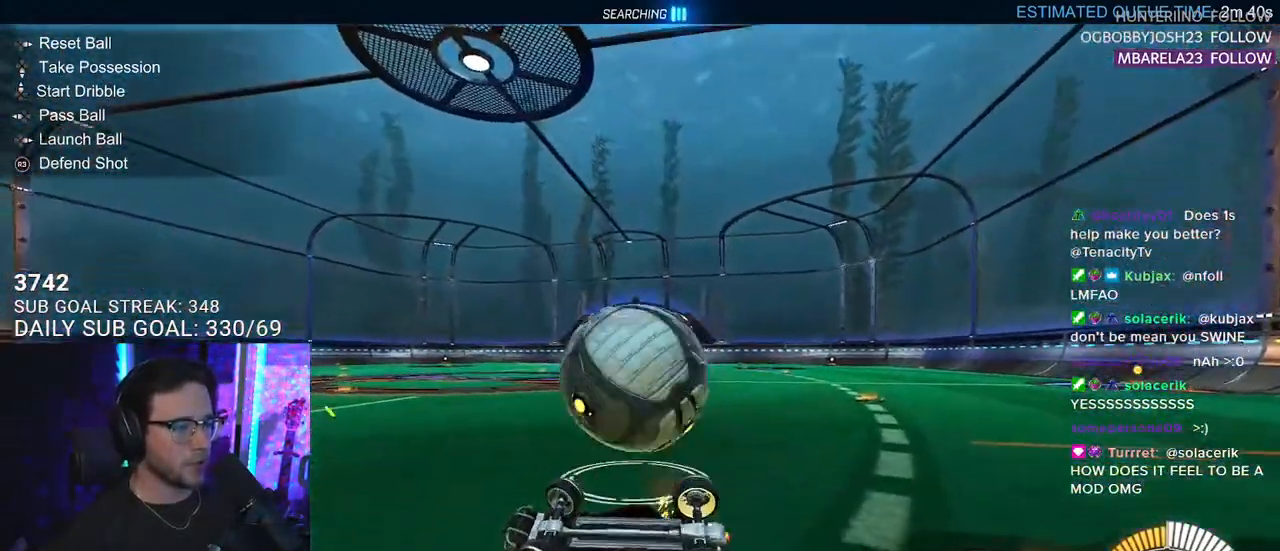
{"buttons": ["L2", "R1", "R2"], "left_stick": "left", "right_stick": "center", "events": [[100, "SQUARE", "up"], [200, "CROSS", "down"], [267, "left_stick", "left"], [350, "L2", "up"], [400, "CROSS", "up"], [417, "L2", "down"], [500, "R1", "down"]]}
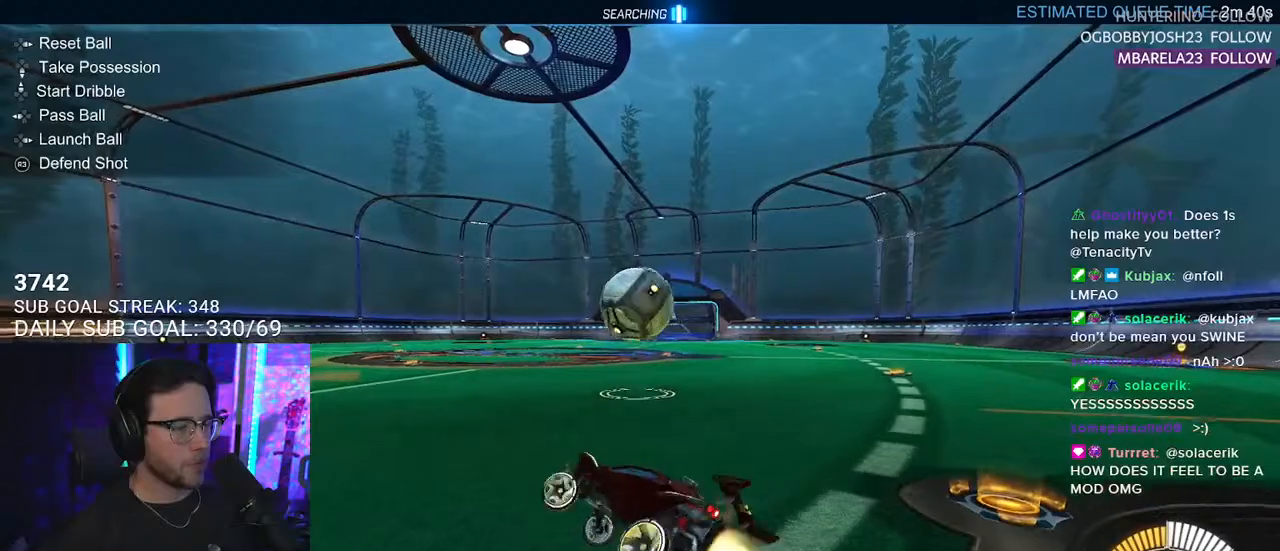
{"buttons": ["R1", "R2"], "left_stick": "center", "right_stick": "center", "events": [[33, "left_stick", "up"], [83, "L2", "up"], [83, "R2", "up"], [283, "left_stick", "left"], [300, "R2", "down"], [350, "TRIANGLE", "down"], [450, "TRIANGLE", "up"], [483, "left_stick", "center"]]}
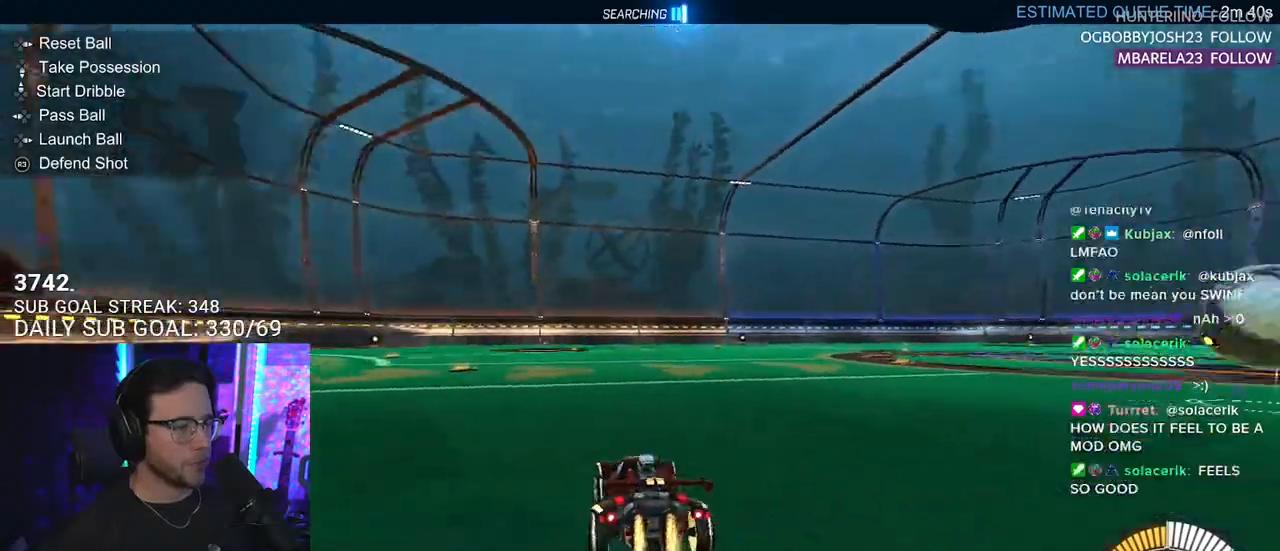
{"buttons": ["R1", "R2"], "left_stick": "center", "right_stick": "center", "events": [[83, "DPAD_DOWN", "down"], [183, "DPAD_DOWN", "up"], [300, "left_stick", "right"], [367, "left_stick", "center"]]}
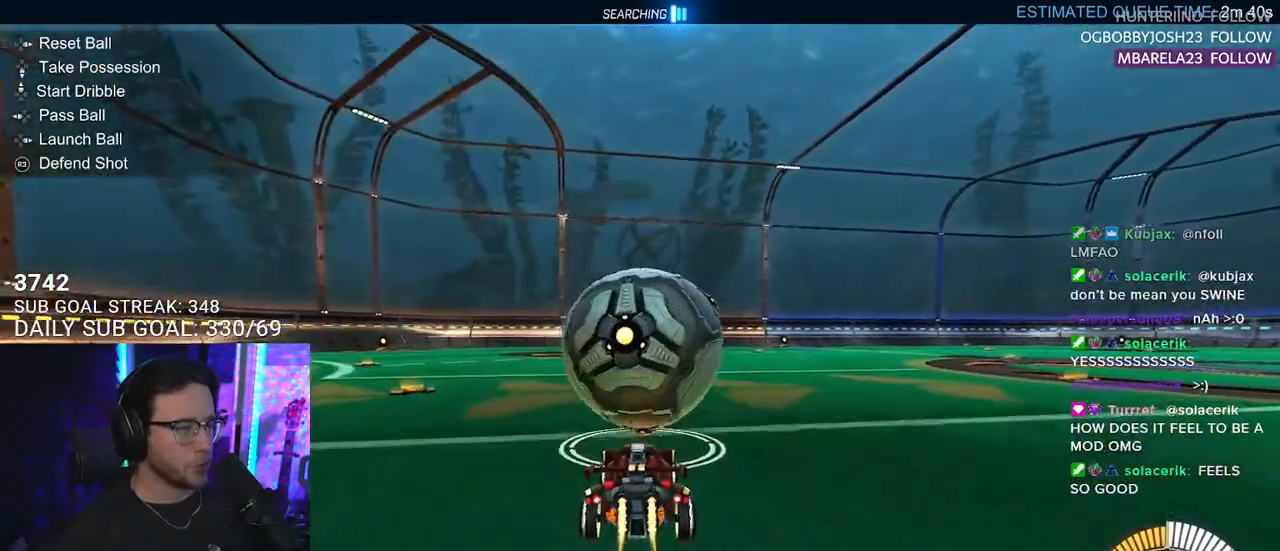
{"buttons": ["CROSS", "TRIANGLE", "R1", "R2"], "left_stick": "down-left", "right_stick": "center", "events": [[33, "R1", "up"], [283, "R1", "down"], [283, "left_stick", "up-right"], [300, "CROSS", "down"], [383, "CROSS", "up"], [383, "left_stick", "up-left"], [400, "L2", "down"], [433, "CROSS", "down"], [483, "L2", "up"], [483, "left_stick", "down-left"], [500, "TRIANGLE", "down"]]}
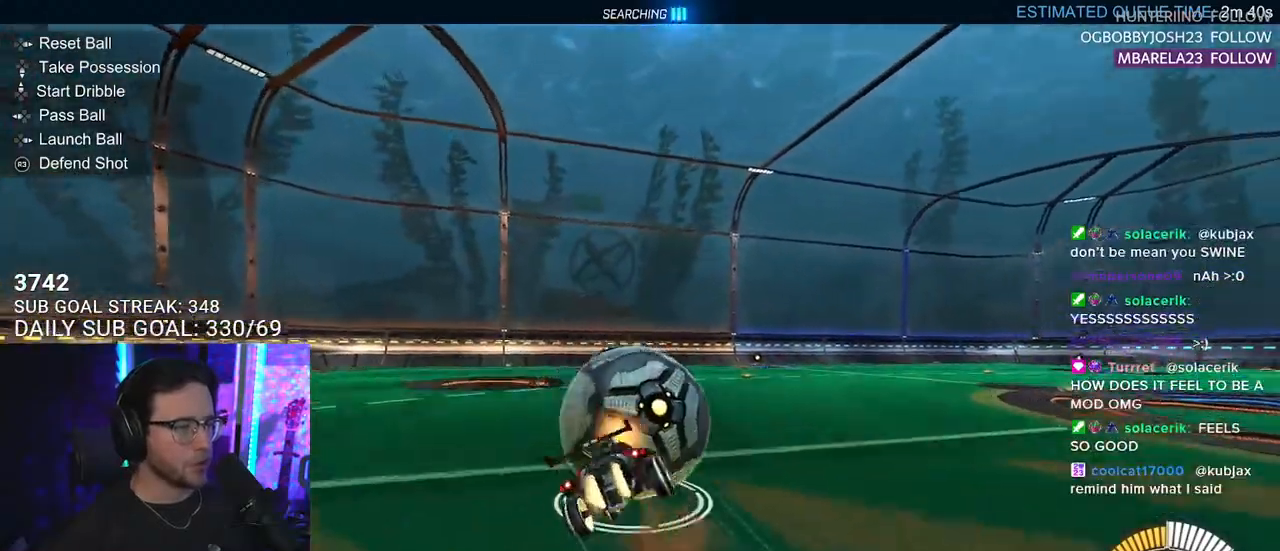
{"buttons": ["L2", "R2"], "left_stick": "down-left", "right_stick": "center", "events": [[17, "CROSS", "up"], [133, "L2", "down"], [150, "TRIANGLE", "up"], [283, "R1", "up"]]}
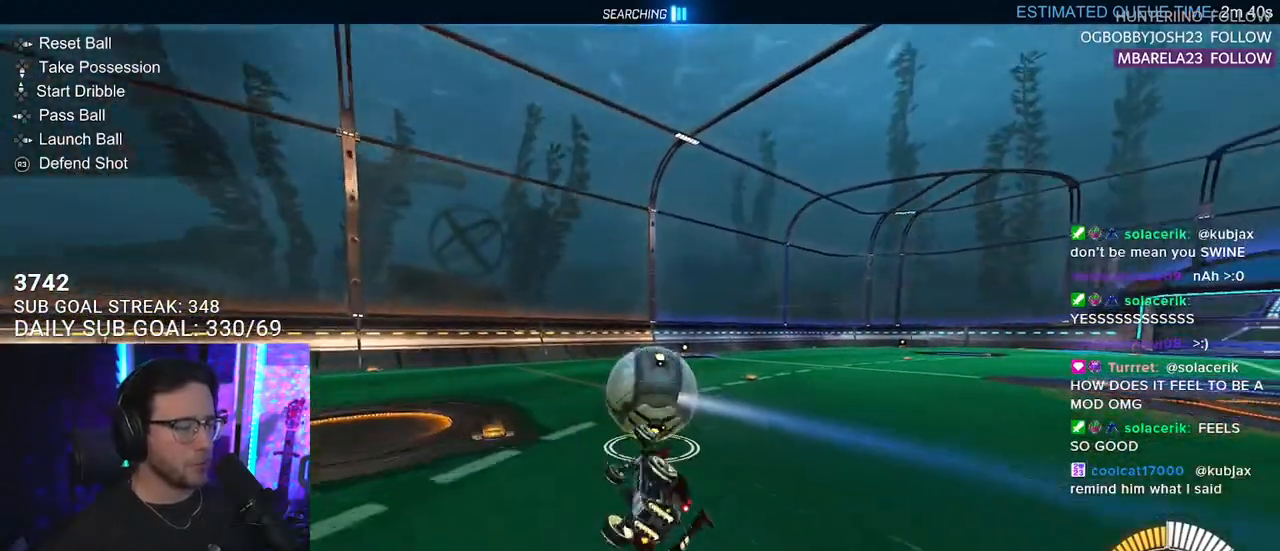
{"buttons": ["R2"], "left_stick": "left", "right_stick": "center", "events": [[167, "L2", "up"], [233, "left_stick", "center"], [417, "left_stick", "left"]]}
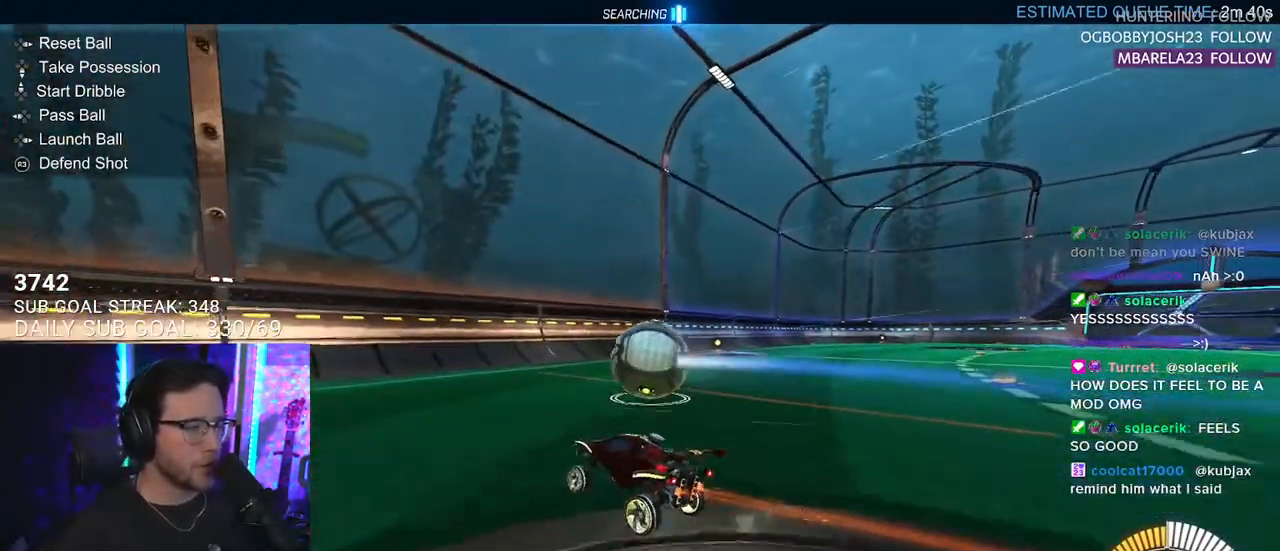
{"buttons": ["R2"], "left_stick": "center", "right_stick": "center", "events": [[50, "left_stick", "center"], [317, "left_stick", "right"], [500, "left_stick", "center"]]}
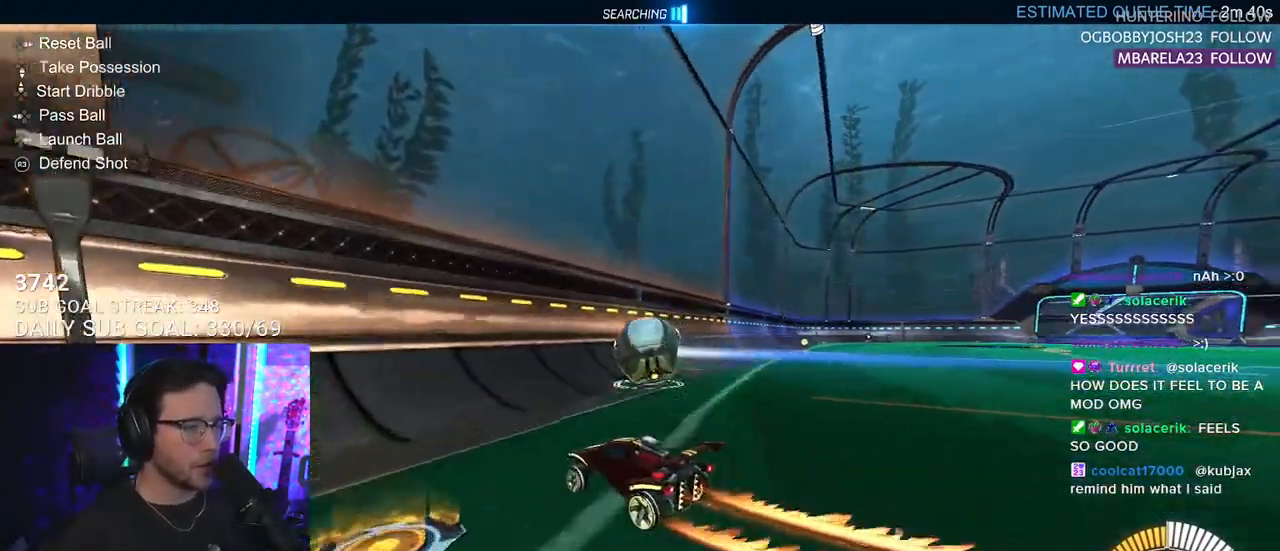
{"buttons": ["R1", "R2"], "left_stick": "center", "right_stick": "center", "events": [[233, "L2", "down"], [233, "R2", "up"], [233, "left_stick", "up-right"], [367, "R2", "down"], [383, "L2", "up"], [383, "left_stick", "center"], [500, "R1", "down"]]}
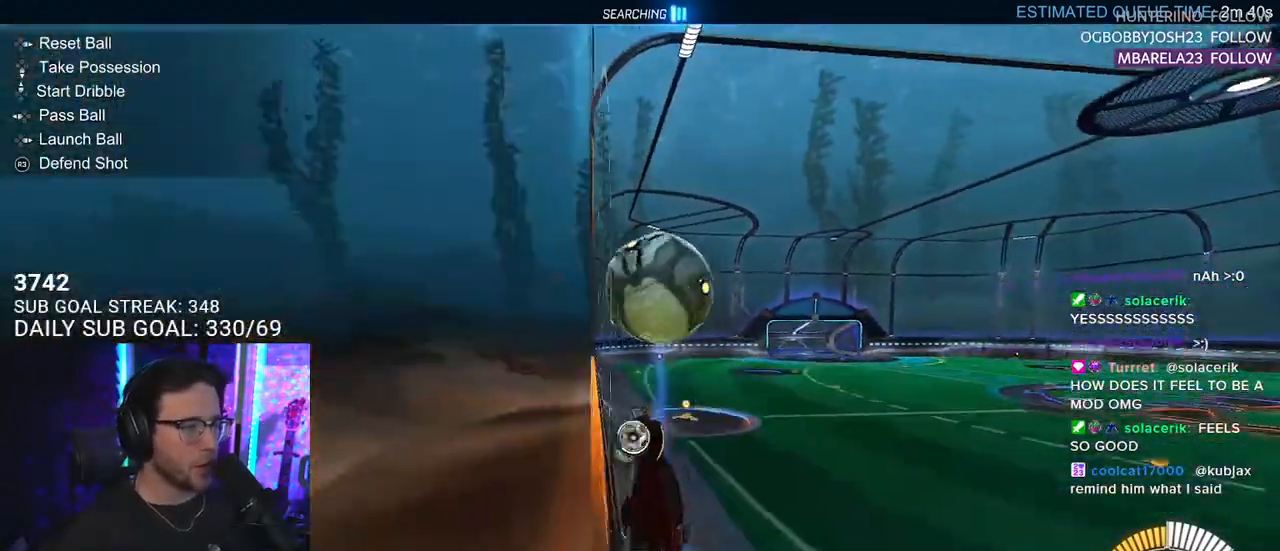
{"buttons": ["CROSS", "R2", "L3"], "left_stick": "left", "right_stick": "center", "events": [[33, "left_stick", "up-right"], [233, "R1", "up"], [400, "CROSS", "down"], [400, "L3", "down"], [417, "left_stick", "left"]]}
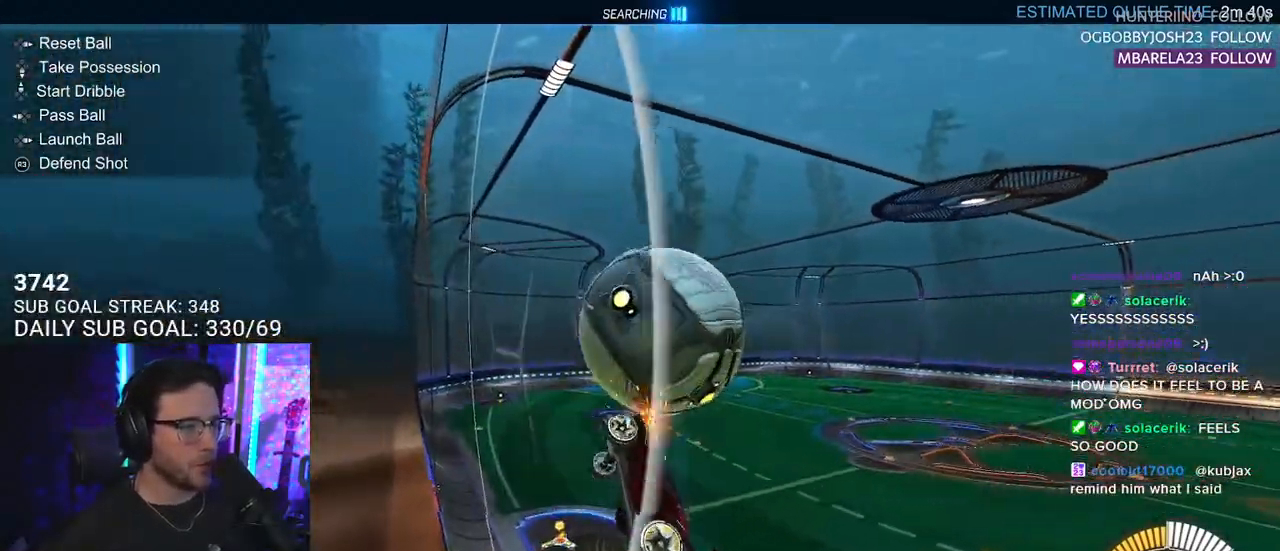
{"buttons": ["R1", "R2", "L3"], "left_stick": "down", "right_stick": "center", "events": [[33, "CROSS", "up"], [50, "left_stick", "down-left"], [150, "R1", "down"], [183, "left_stick", "up-left"], [317, "left_stick", "down"]]}
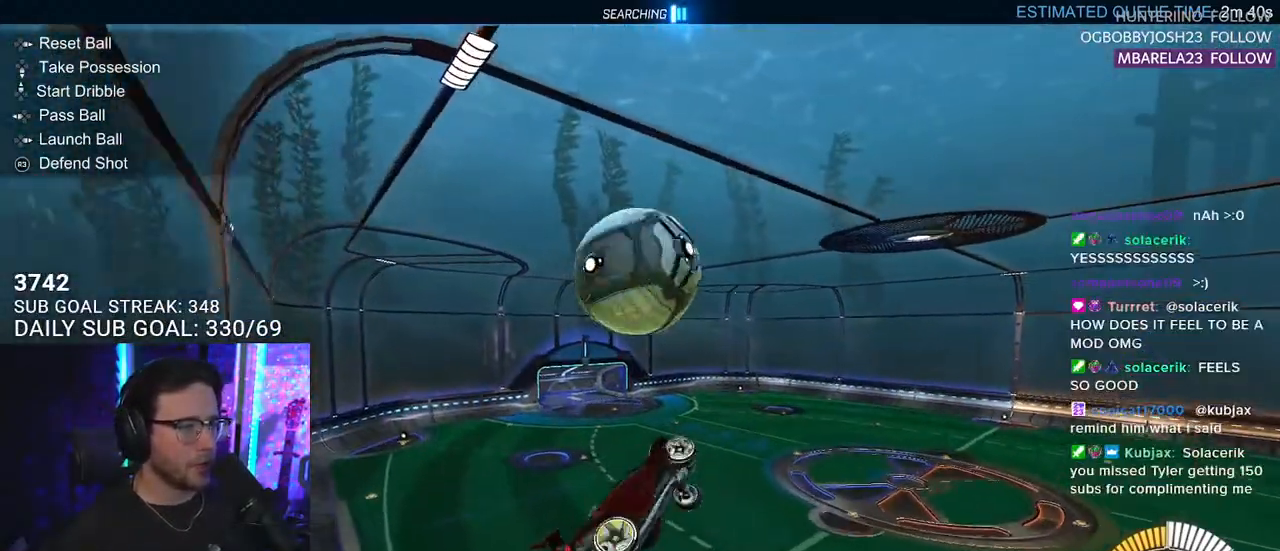
{"buttons": ["R1", "R2"], "left_stick": "center", "right_stick": "center", "events": [[67, "left_stick", "down-left"], [250, "left_stick", "up-left"], [283, "L3", "up"], [333, "left_stick", "up-right"], [400, "left_stick", "center"]]}
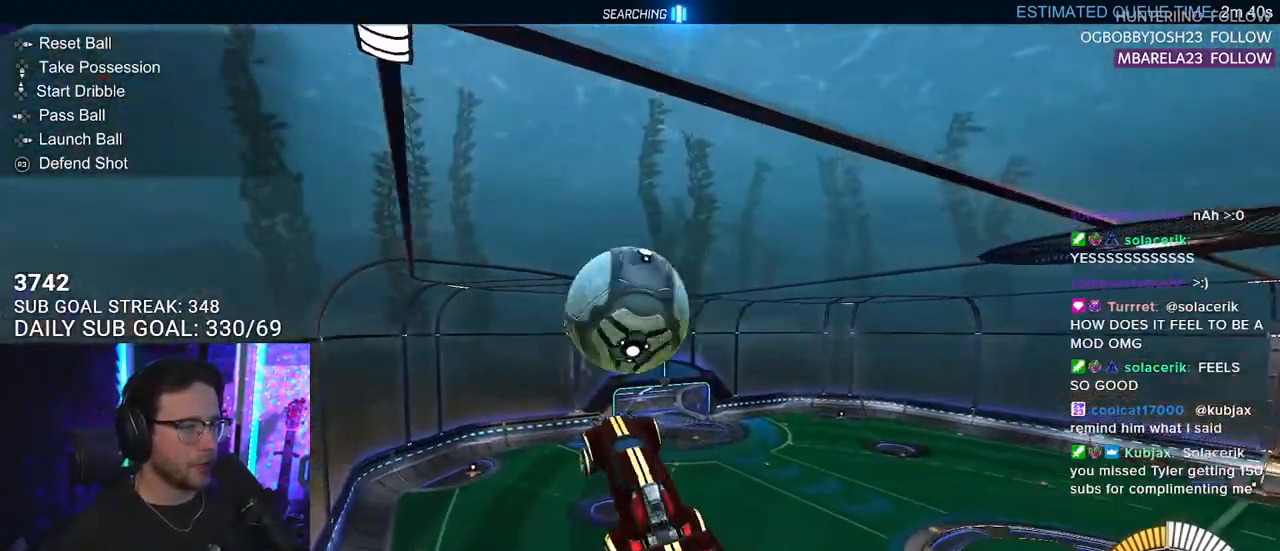
{"buttons": ["R2", "L3"], "left_stick": "down", "right_stick": "center", "events": [[67, "left_stick", "up-right"], [150, "CROSS", "down"], [183, "L3", "down"], [217, "left_stick", "down"], [283, "R1", "up"], [300, "CROSS", "up"]]}
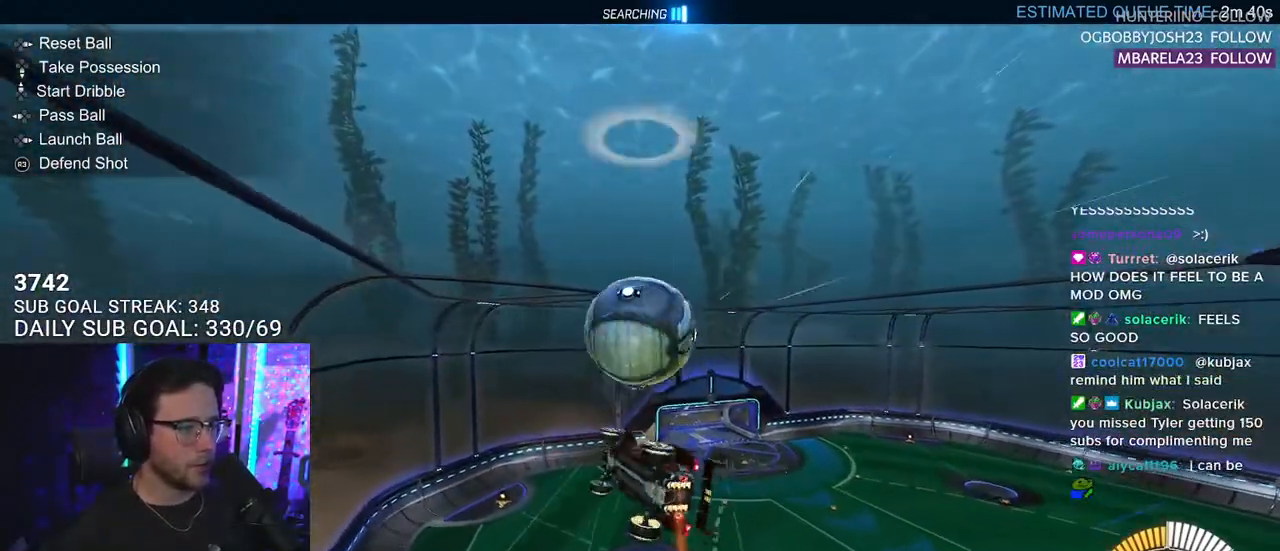
{"buttons": ["R1", "R2", "L3"], "left_stick": "up-left", "right_stick": "center", "events": [[117, "L3", "up"], [133, "left_stick", "left"], [333, "left_stick", "up-left"], [350, "R1", "down"], [367, "L3", "down"]]}